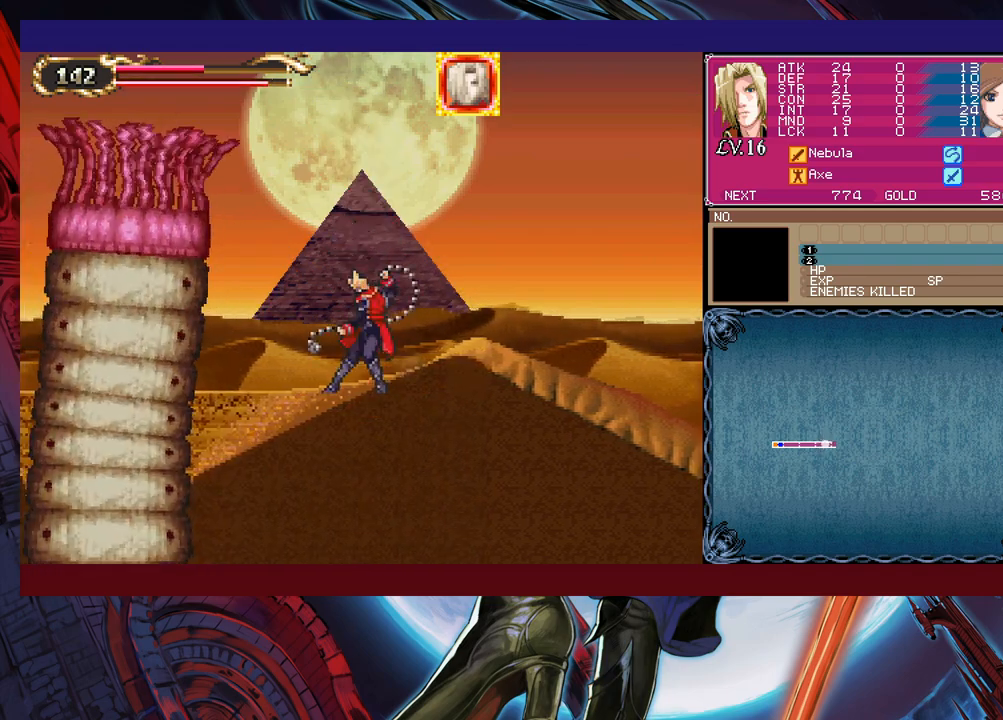
Gameplay with a controller (Xbox layout); each line is a JSON object with the inputs held at the frame after it. "events" lists button and stick changes between this image and that frame as [ms after this image, input, new state], when the widget could be followed in between. Not read: L2 R2 right_stick.
{"buttons": [], "left_stick": "center", "events": [[150, "left_stick", "down"], [200, "Y", "down"], [250, "left_stick", "center"], [283, "Y", "up"], [350, "X", "down"], [500, "X", "up"]]}
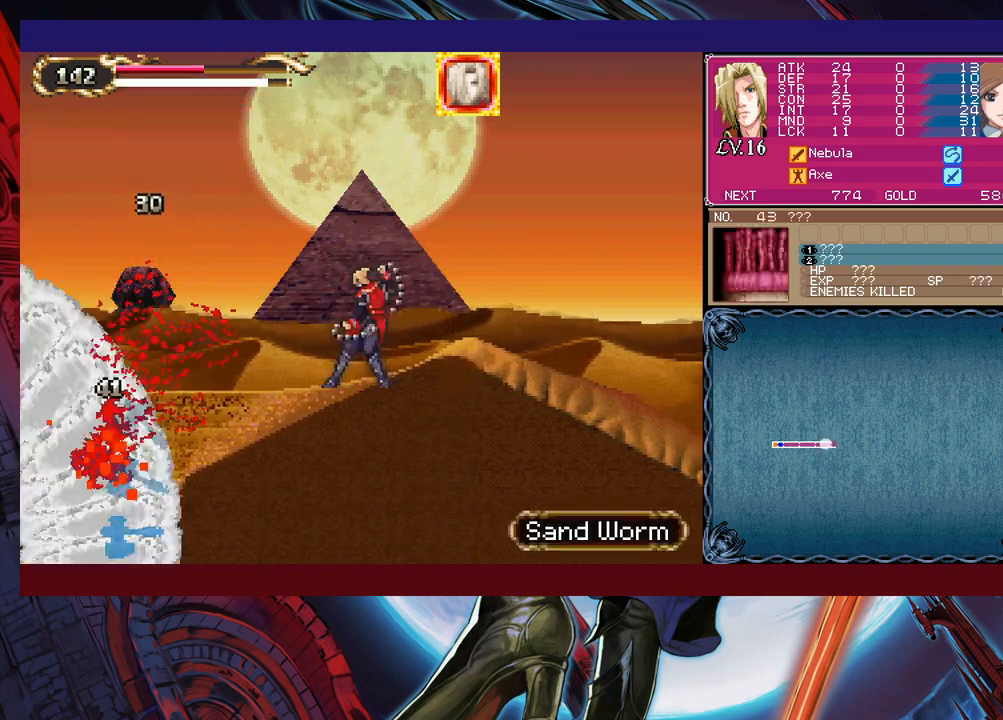
{"buttons": [], "left_stick": "center", "events": [[200, "left_stick", "down"], [233, "Y", "down"], [283, "Y", "up"], [300, "left_stick", "center"], [350, "X", "down"], [500, "X", "up"]]}
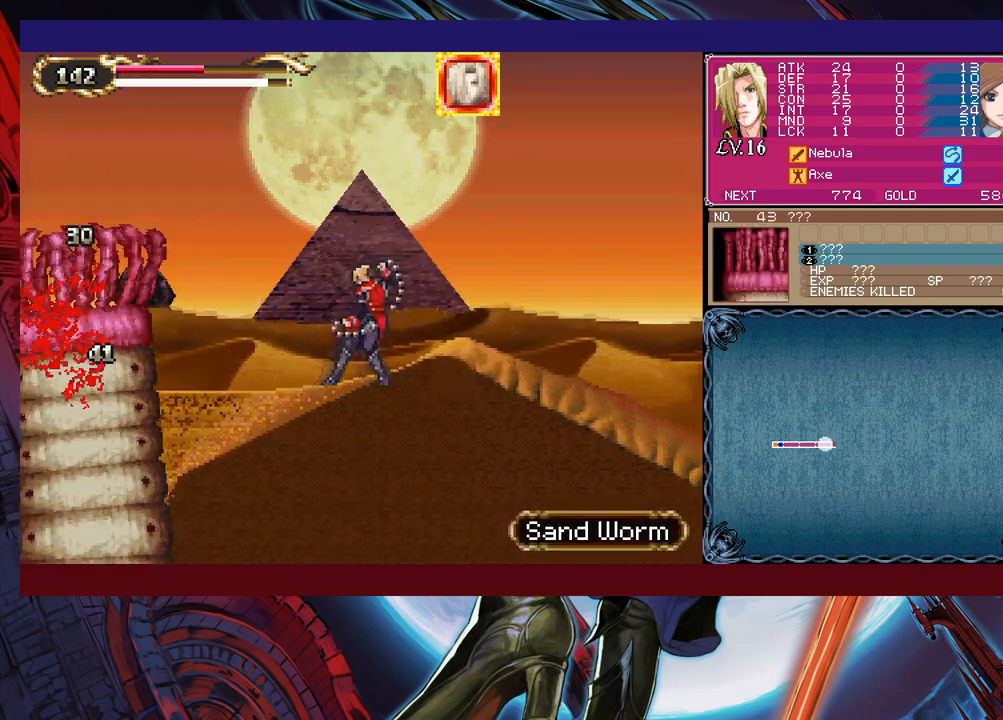
{"buttons": ["X"], "left_stick": "center", "events": [[283, "Y", "down"], [283, "left_stick", "down"], [350, "Y", "up"], [383, "left_stick", "center"], [433, "X", "down"]]}
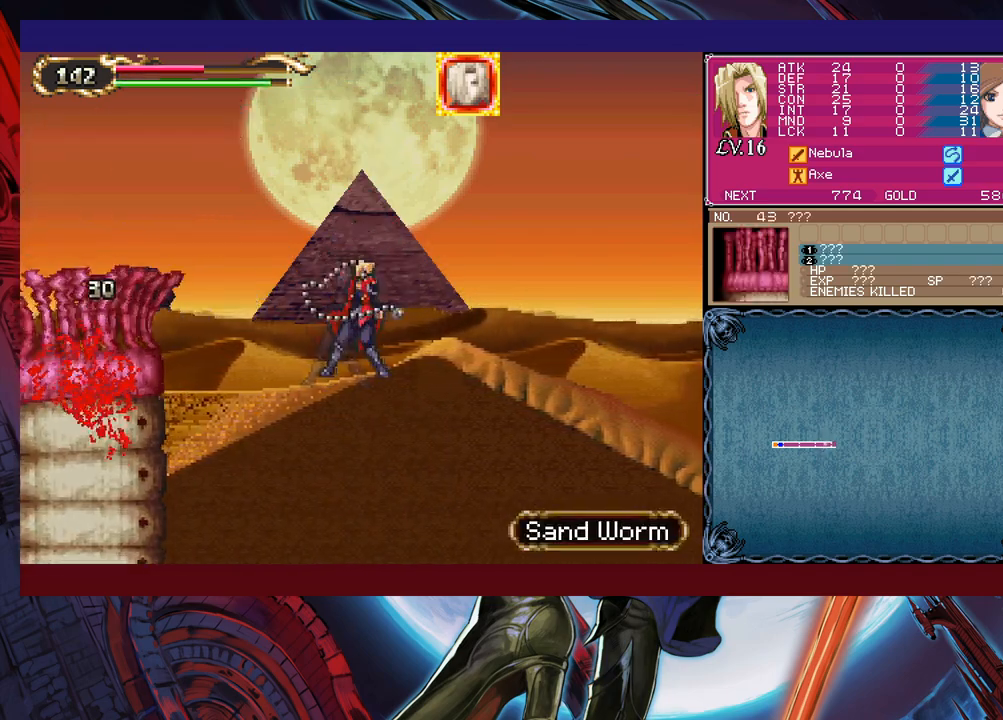
{"buttons": ["X"], "left_stick": "center", "events": [[50, "X", "up"], [300, "left_stick", "down"], [350, "Y", "down"], [433, "Y", "up"], [433, "left_stick", "center"], [500, "X", "down"]]}
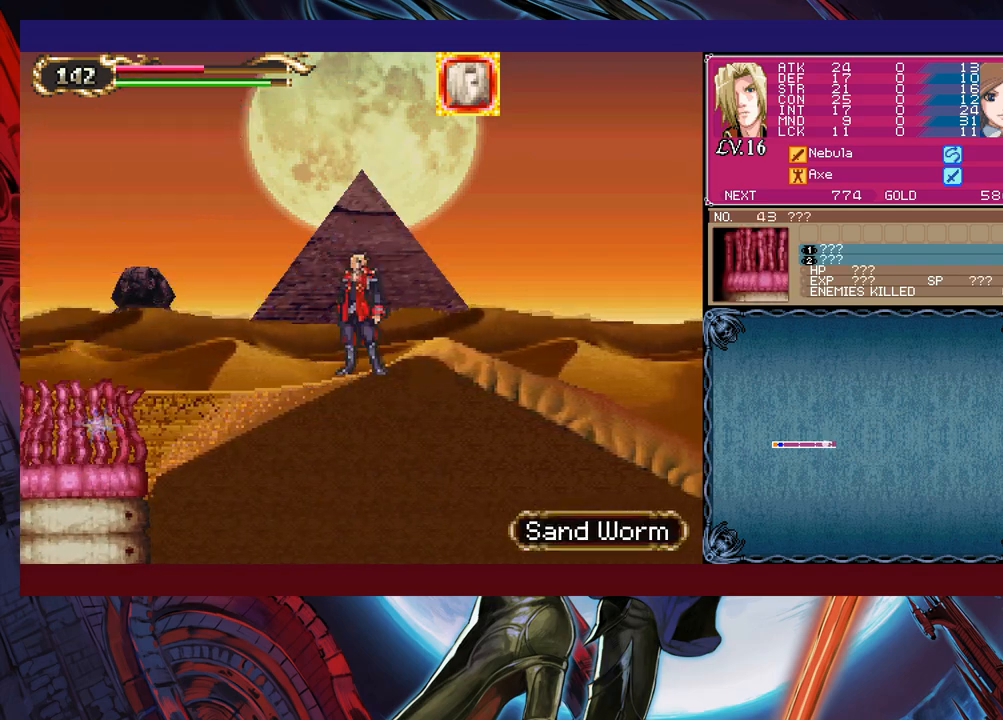
{"buttons": [], "left_stick": "center", "events": [[183, "X", "up"]]}
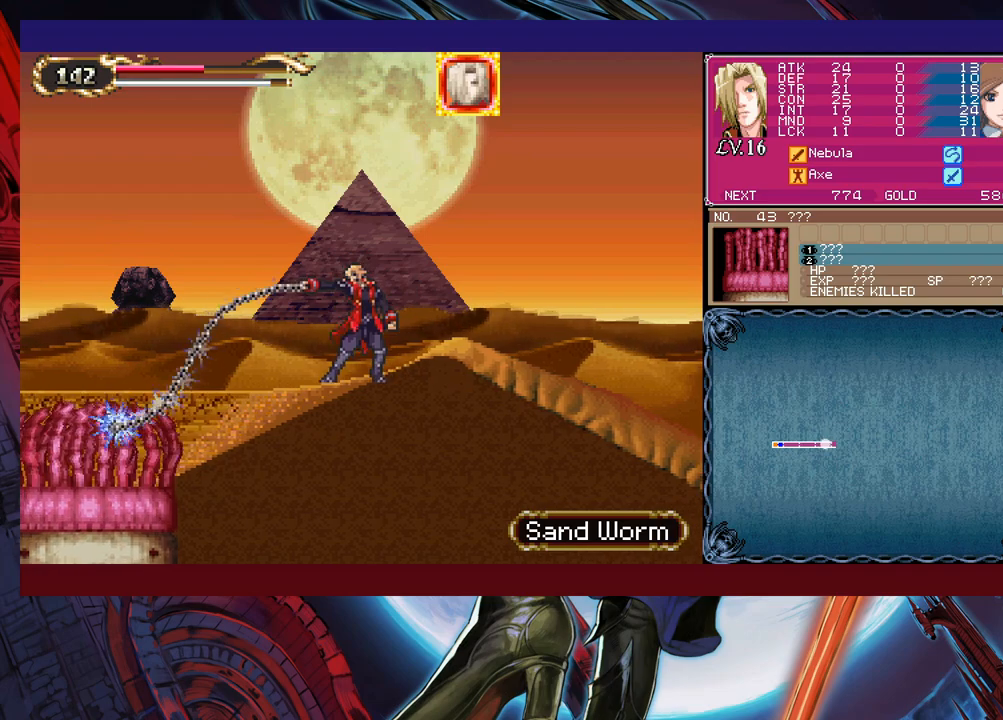
{"buttons": ["X"], "left_stick": "down", "events": [[500, "X", "down"], [500, "left_stick", "down"]]}
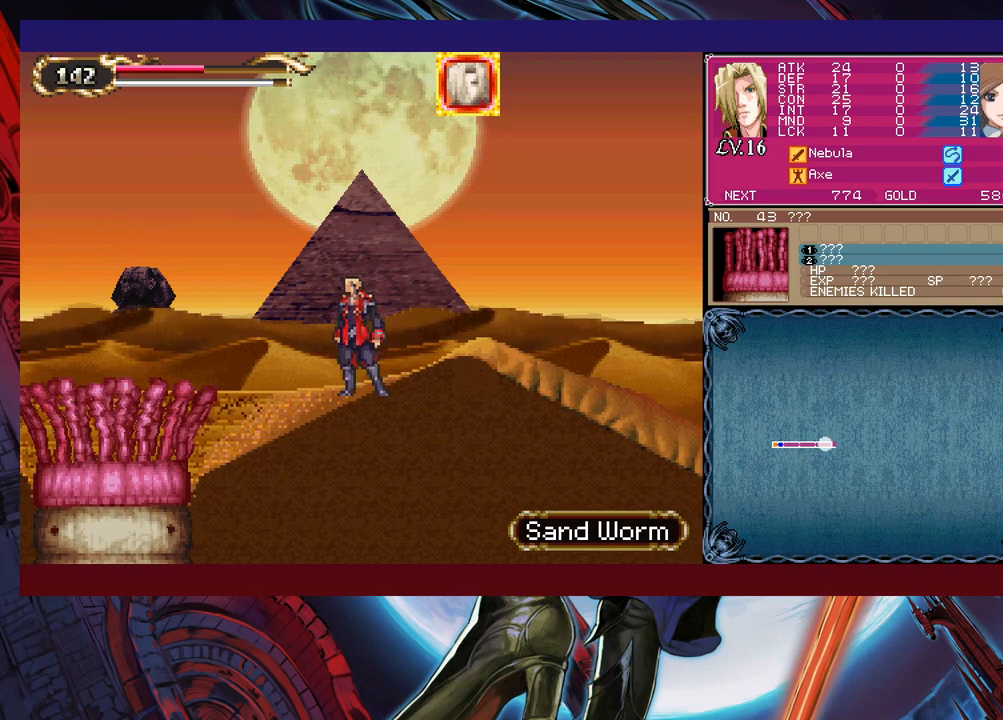
{"buttons": [], "left_stick": "center", "events": [[150, "X", "up"], [300, "left_stick", "center"]]}
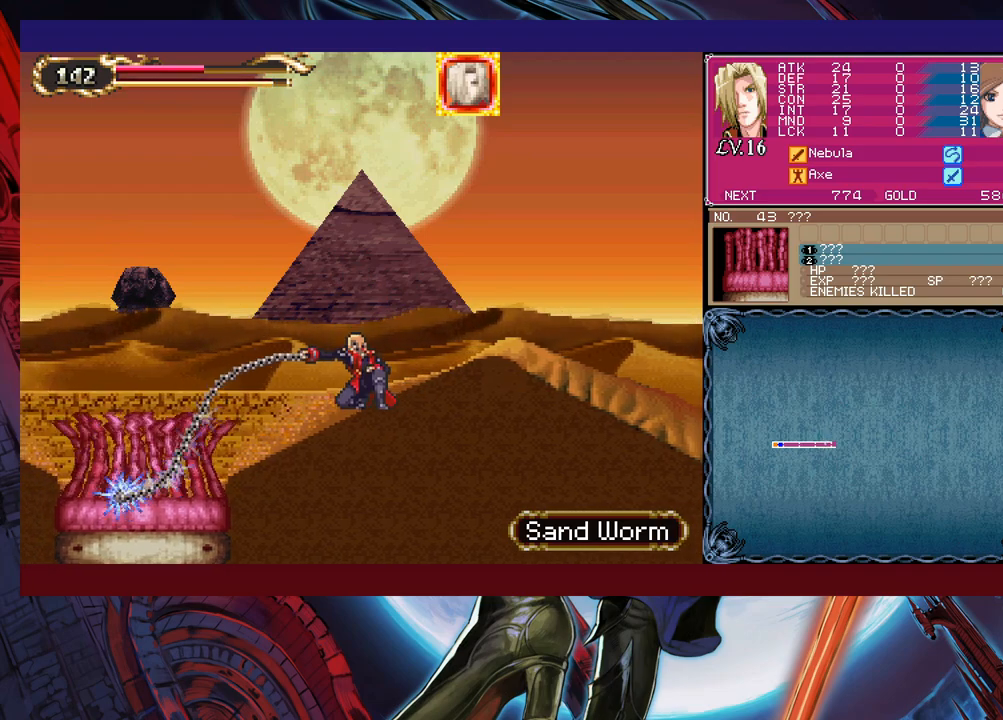
{"buttons": ["B"], "left_stick": "right", "events": [[350, "B", "down"], [450, "left_stick", "right"]]}
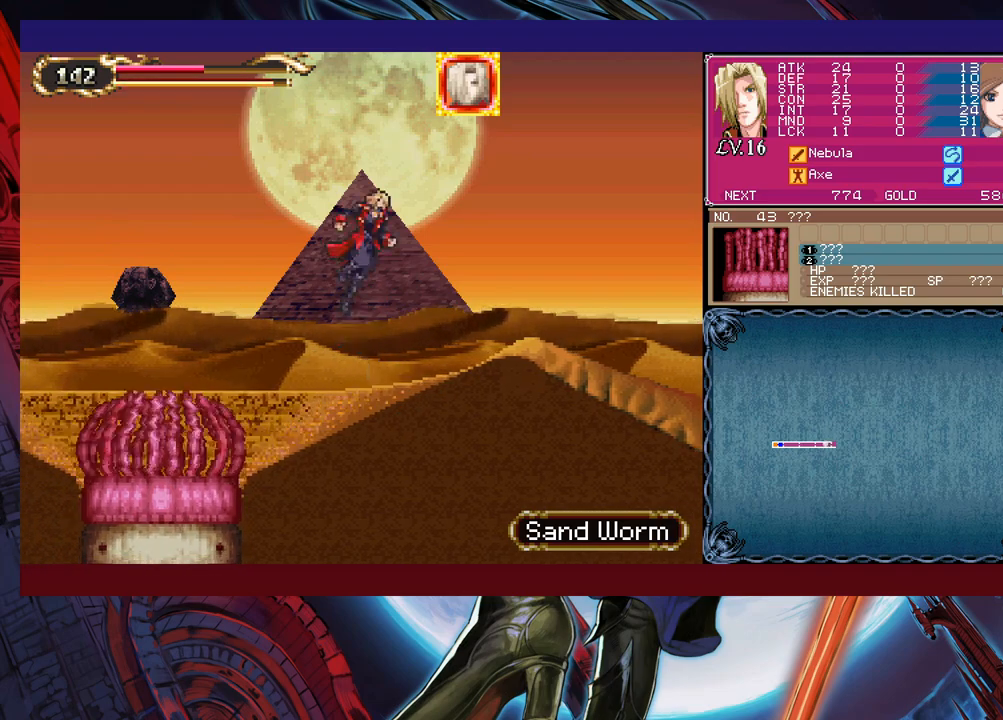
{"buttons": ["B"], "left_stick": "center", "events": [[50, "B", "up"], [233, "left_stick", "center"], [450, "B", "down"]]}
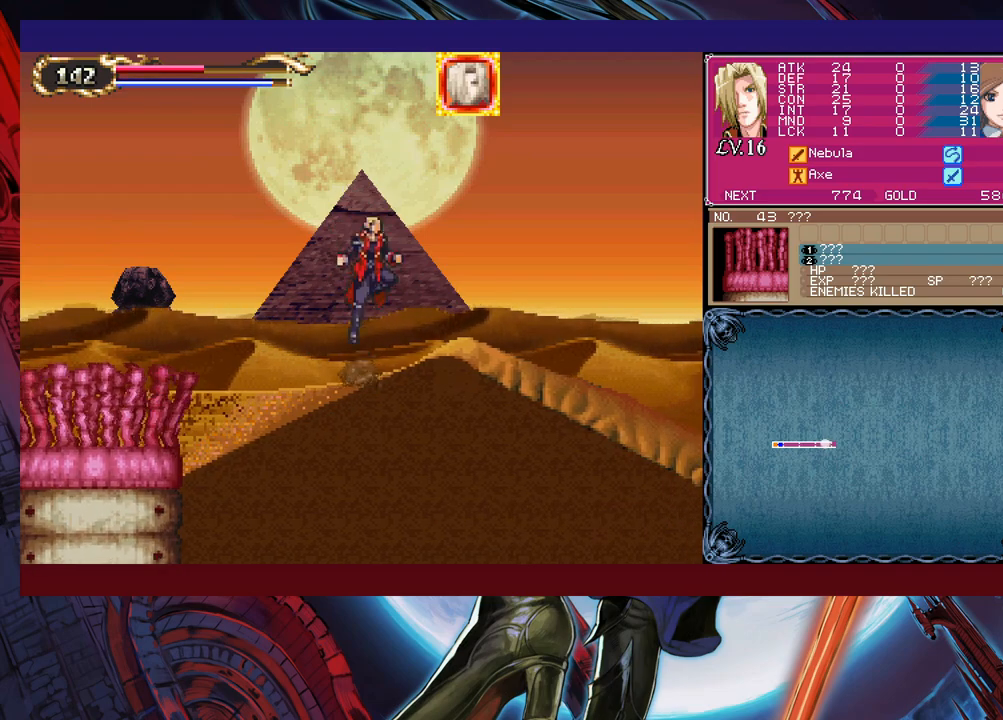
{"buttons": [], "left_stick": "center", "events": [[50, "B", "up"], [50, "left_stick", "left"], [150, "left_stick", "up"], [183, "X", "down"], [250, "left_stick", "center"], [283, "X", "up"]]}
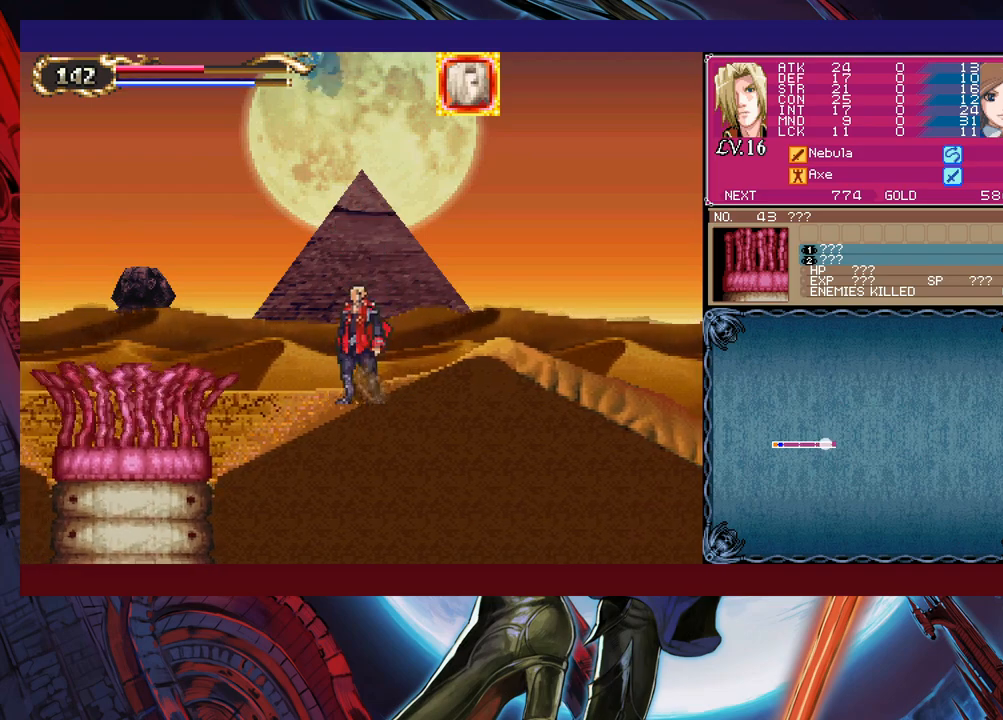
{"buttons": [], "left_stick": "center", "events": [[83, "left_stick", "down"], [100, "X", "down"], [150, "X", "up"], [200, "X", "down"], [300, "X", "up"], [383, "left_stick", "center"]]}
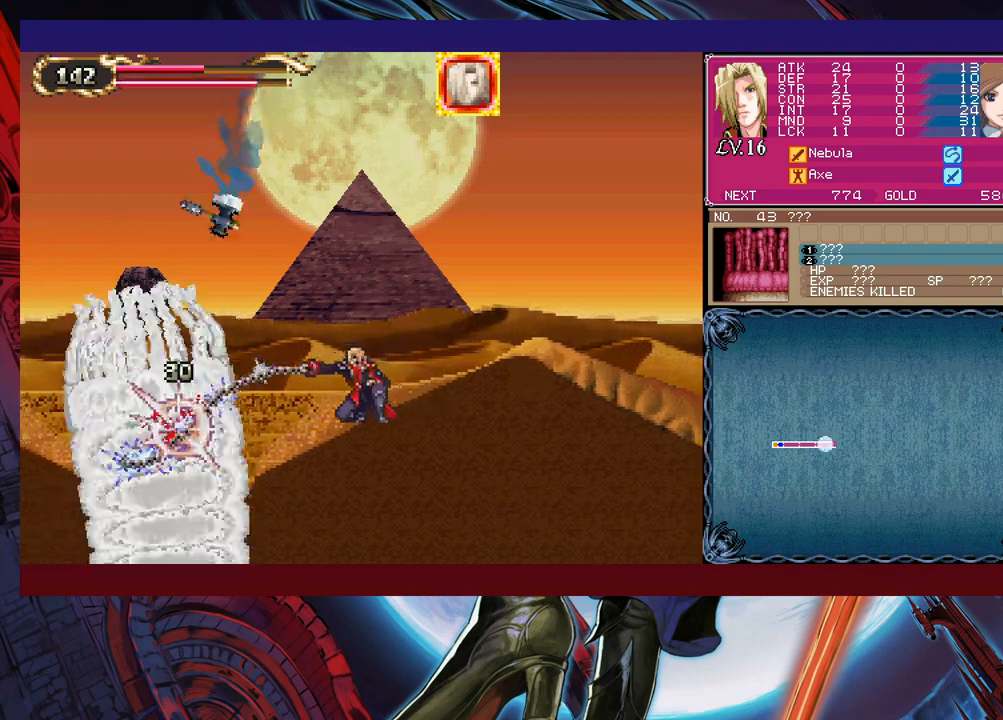
{"buttons": [], "left_stick": "center", "events": [[350, "X", "down"], [400, "X", "up"]]}
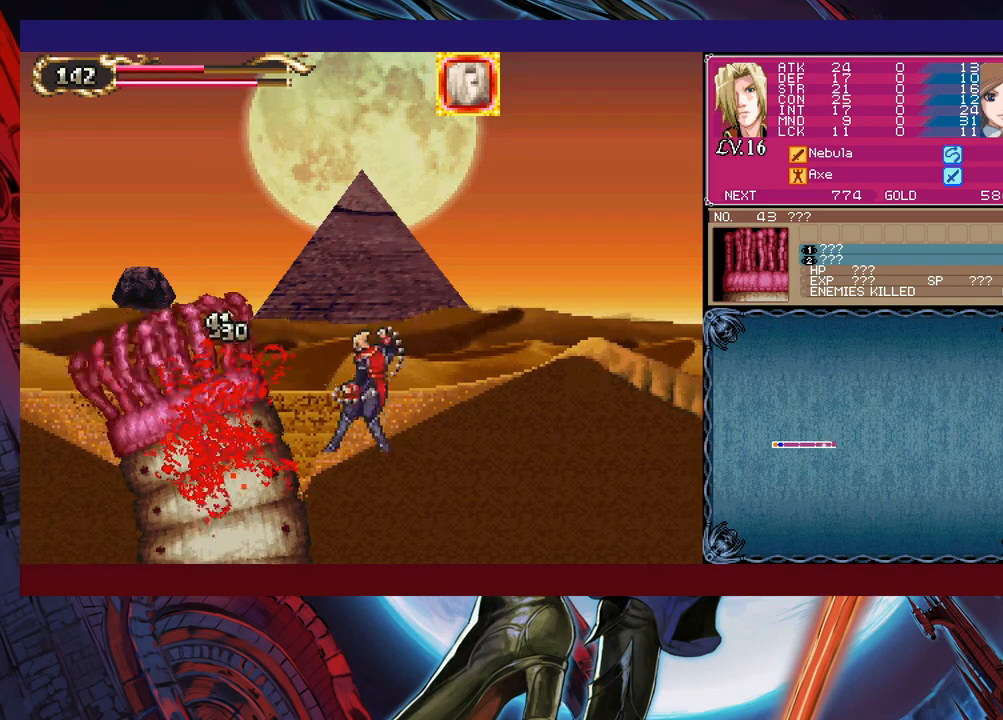
{"buttons": ["X"], "left_stick": "center", "events": [[100, "Y", "down"], [150, "B", "down"], [150, "Y", "up"], [433, "B", "up"], [500, "X", "down"]]}
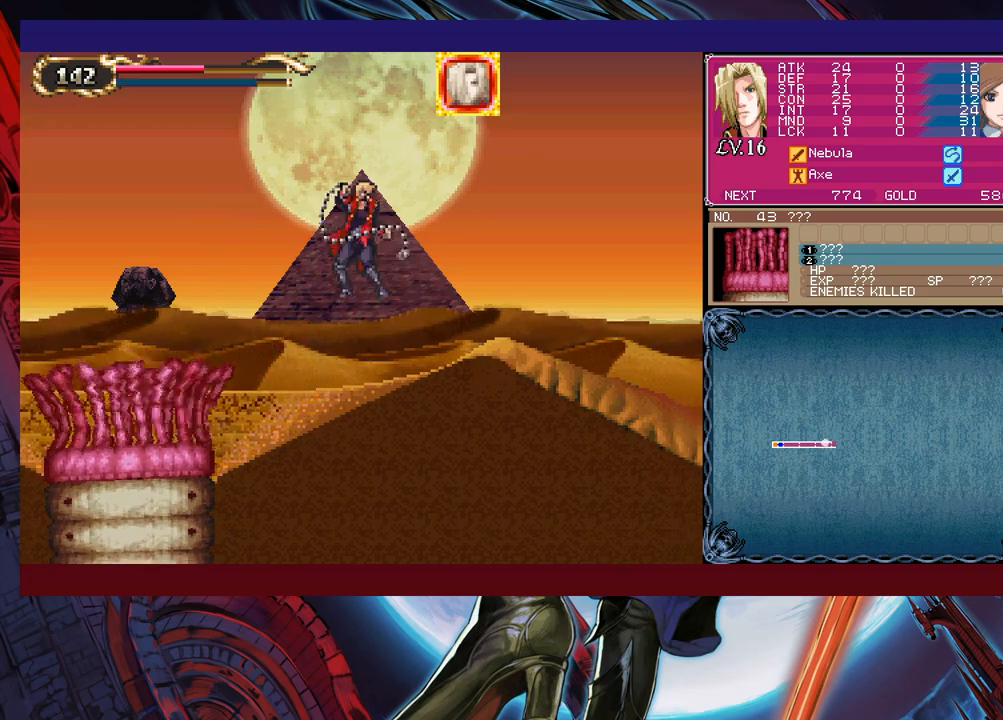
{"buttons": ["X"], "left_stick": "down", "events": [[200, "X", "up"], [383, "left_stick", "down"], [500, "X", "down"]]}
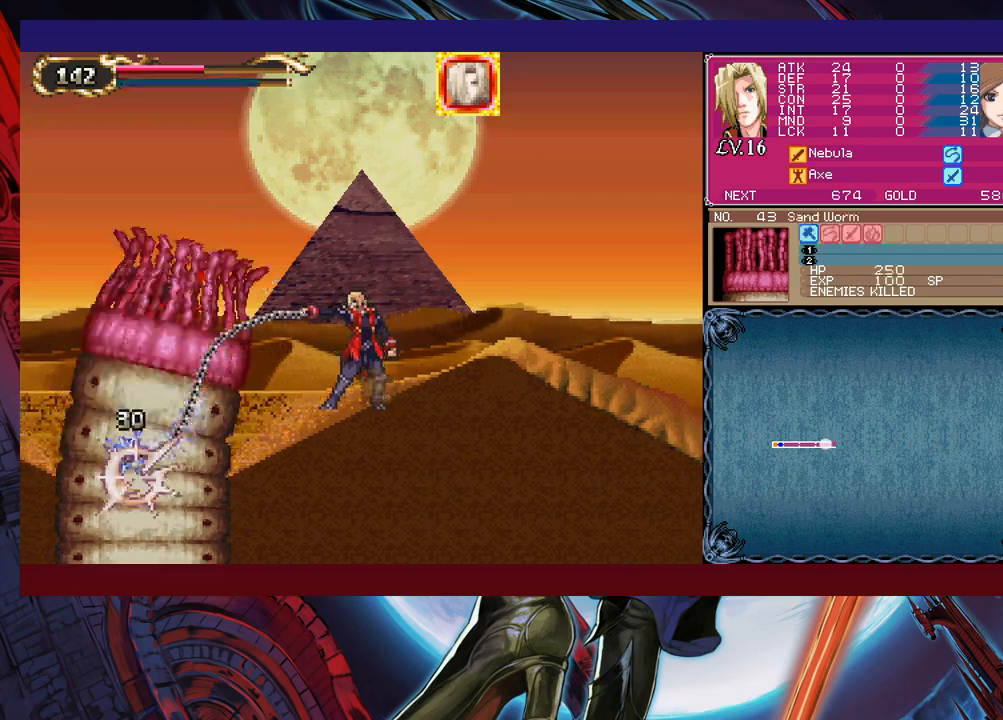
{"buttons": [], "left_stick": "center", "events": [[50, "X", "up"], [100, "X", "down"], [200, "X", "up"], [250, "X", "down"], [350, "X", "up"], [350, "left_stick", "center"]]}
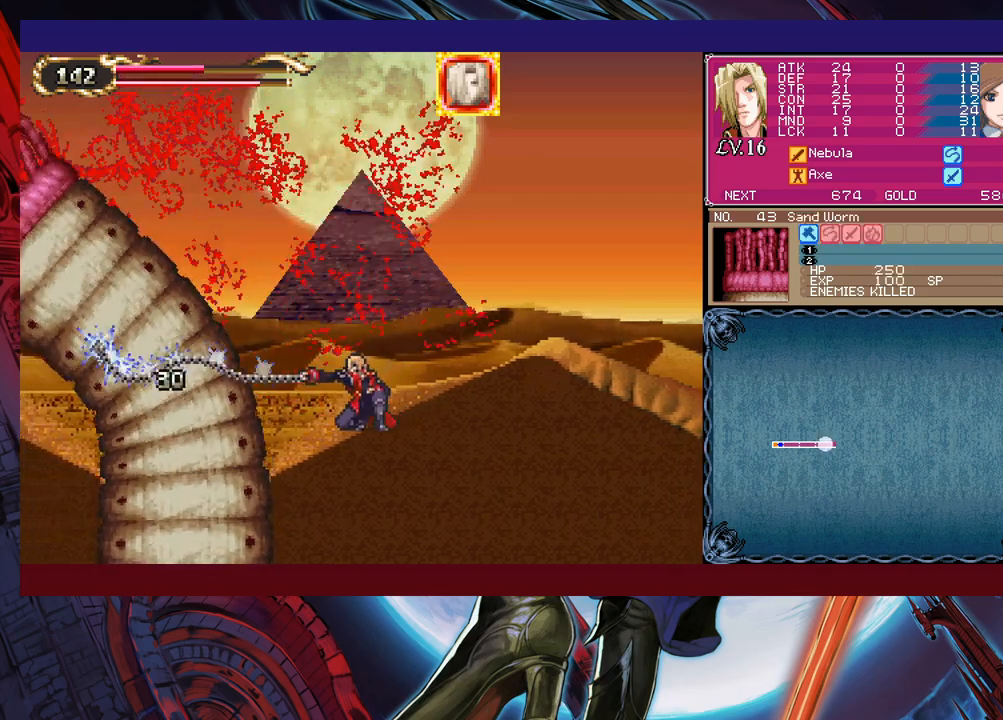
{"buttons": [], "left_stick": "center", "events": [[333, "left_stick", "right"], [383, "Y", "down"], [400, "left_stick", "center"], [483, "Y", "up"]]}
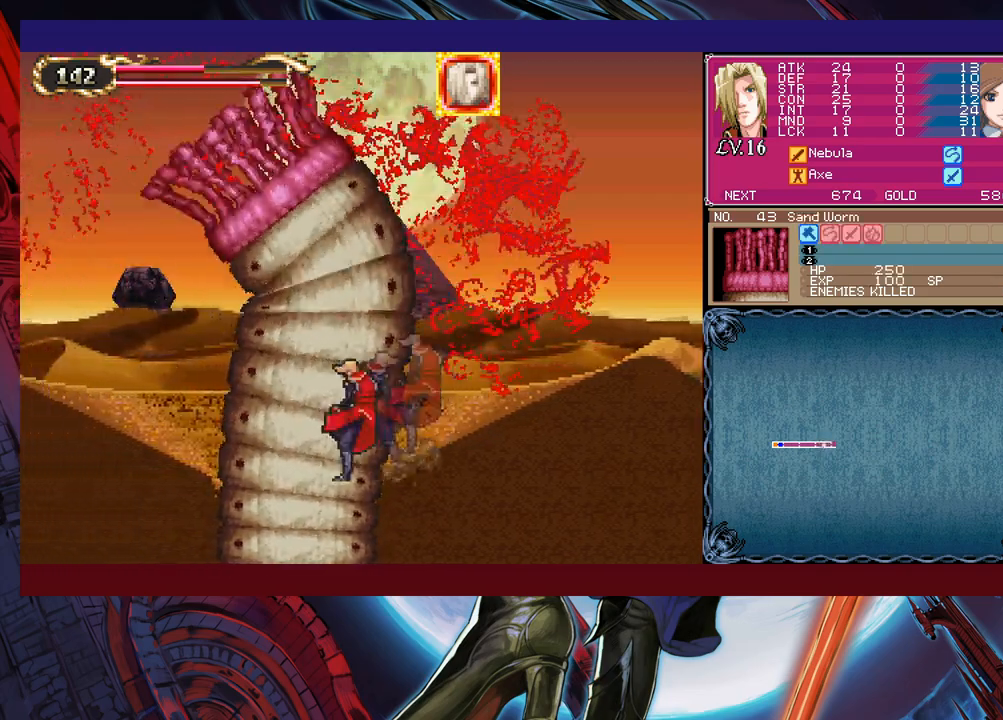
{"buttons": [], "left_stick": "center", "events": []}
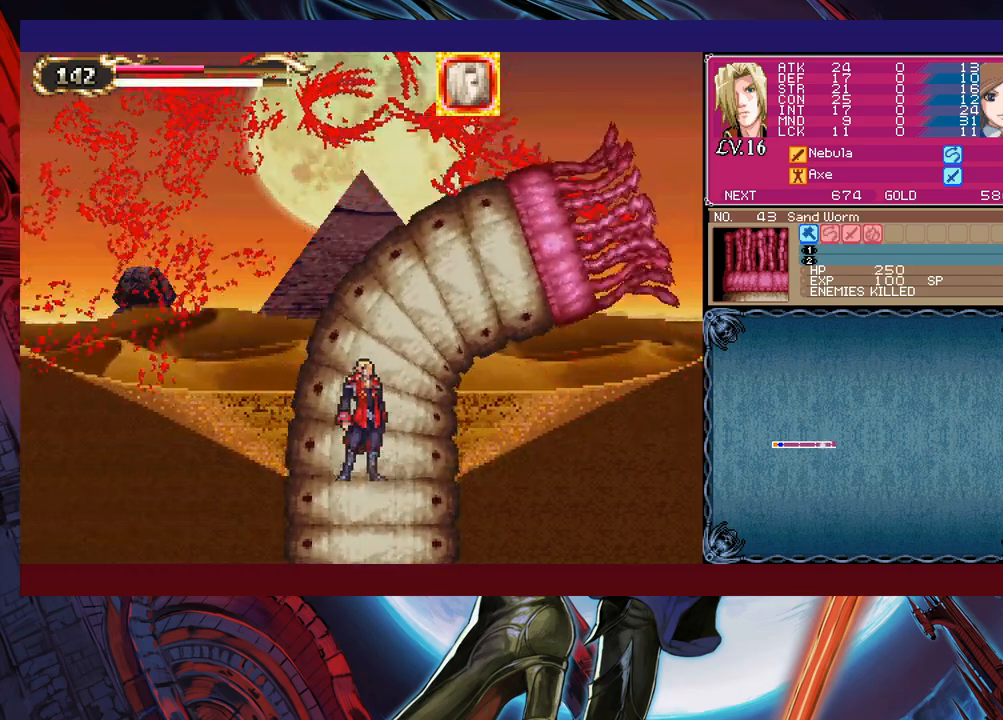
{"buttons": [], "left_stick": "center", "events": [[50, "left_stick", "right"], [150, "left_stick", "down"], [300, "left_stick", "center"]]}
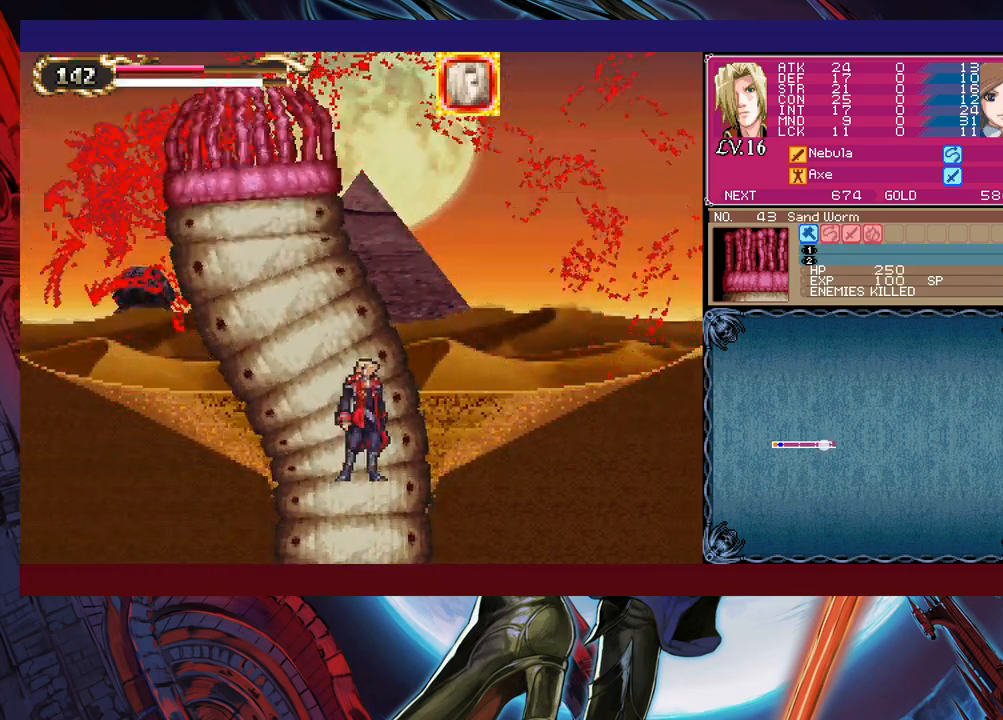
{"buttons": [], "left_stick": "center", "events": []}
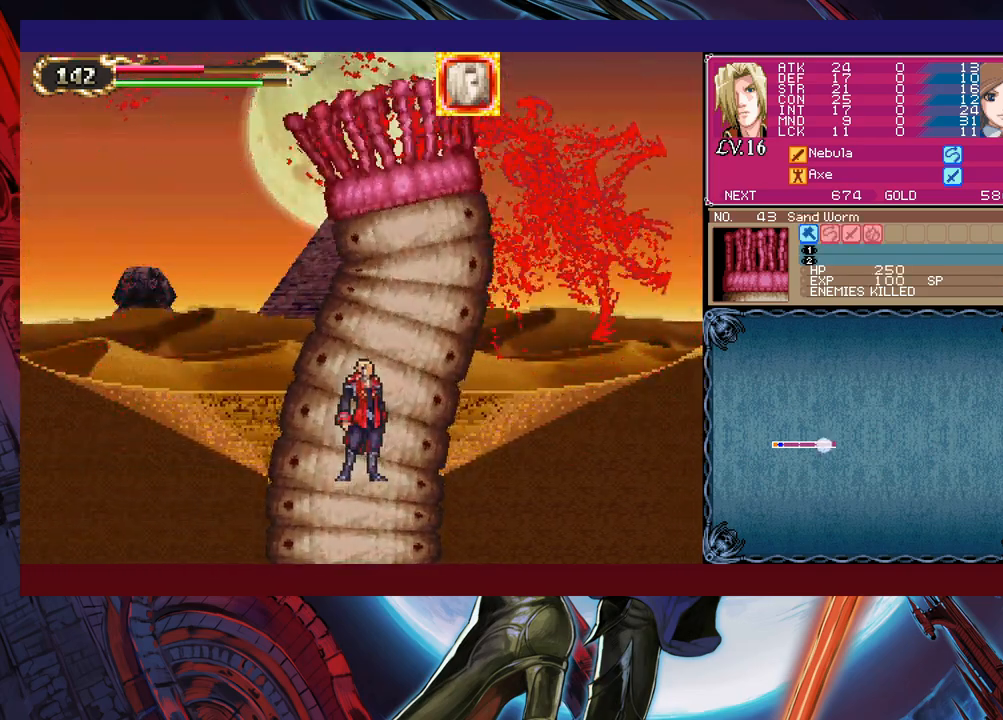
{"buttons": [], "left_stick": "center", "events": []}
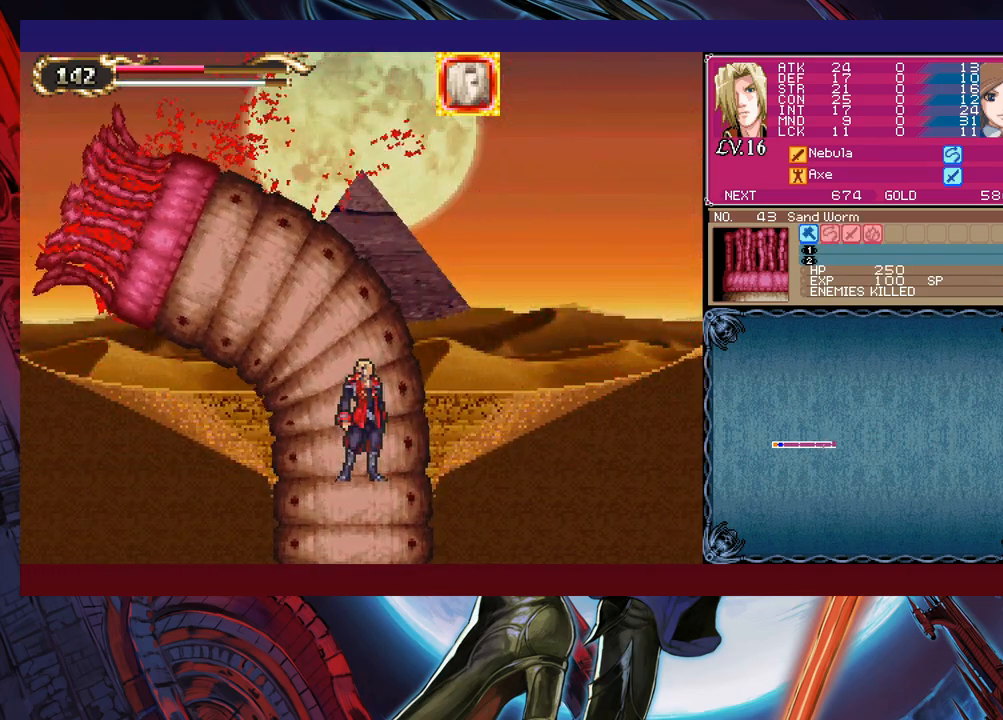
{"buttons": [], "left_stick": "center", "events": []}
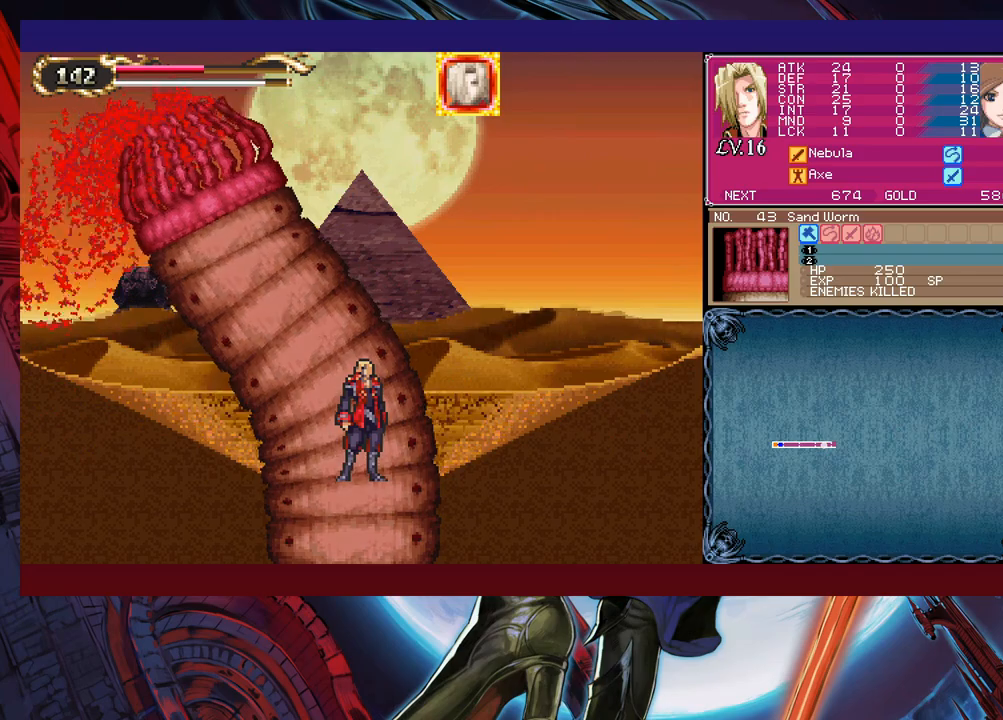
{"buttons": [], "left_stick": "center", "events": []}
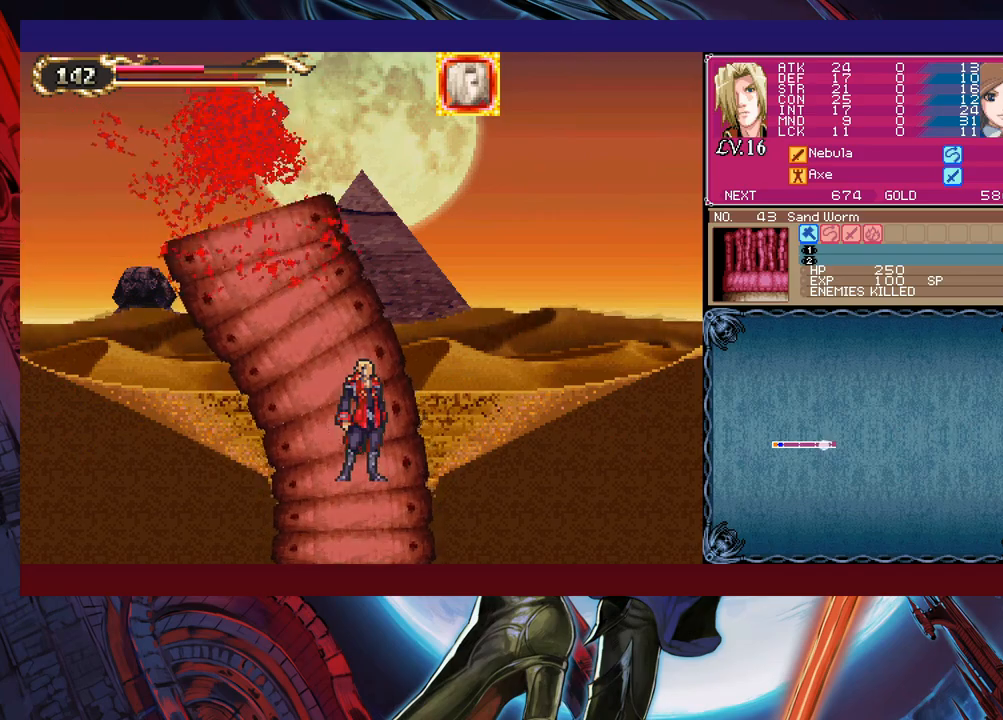
{"buttons": [], "left_stick": "center", "events": []}
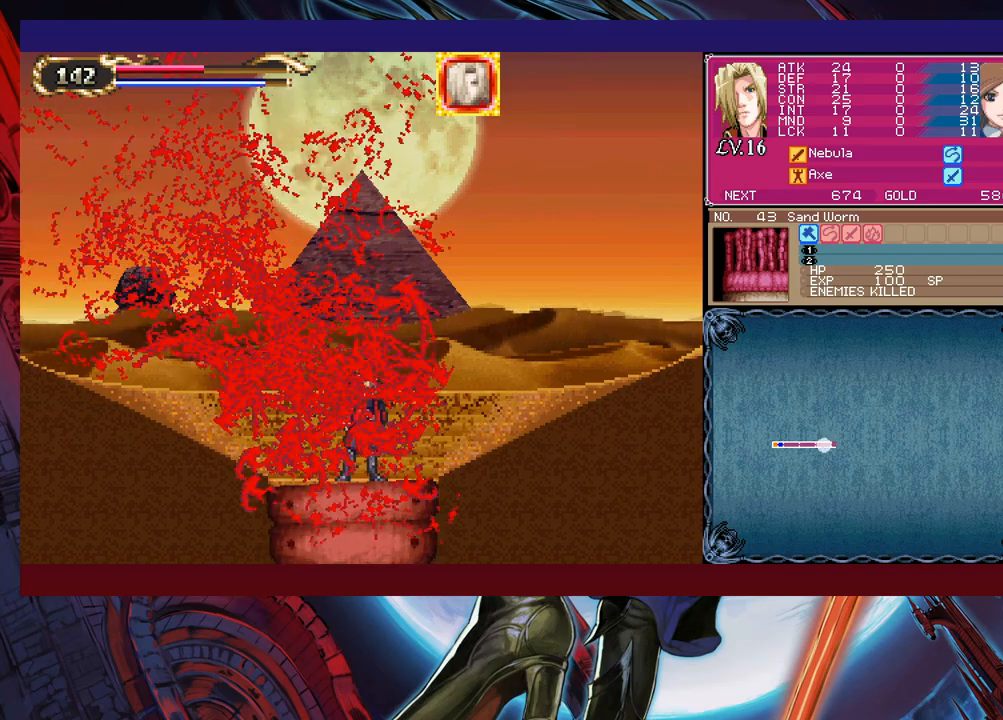
{"buttons": [], "left_stick": "center", "events": []}
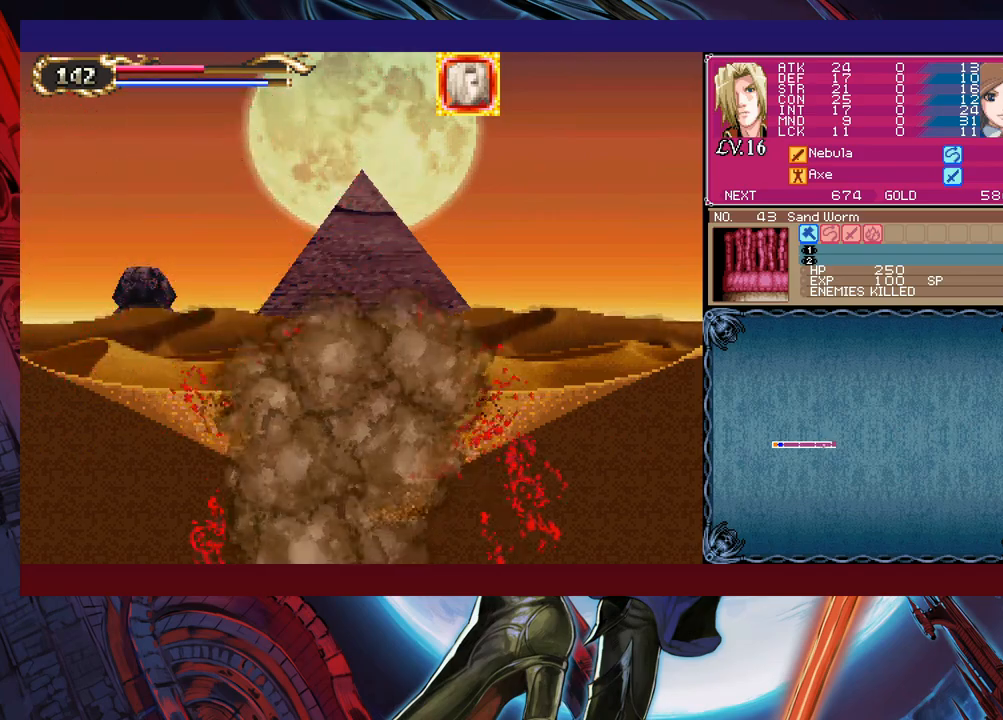
{"buttons": [], "left_stick": "up", "events": [[50, "left_stick", "up"]]}
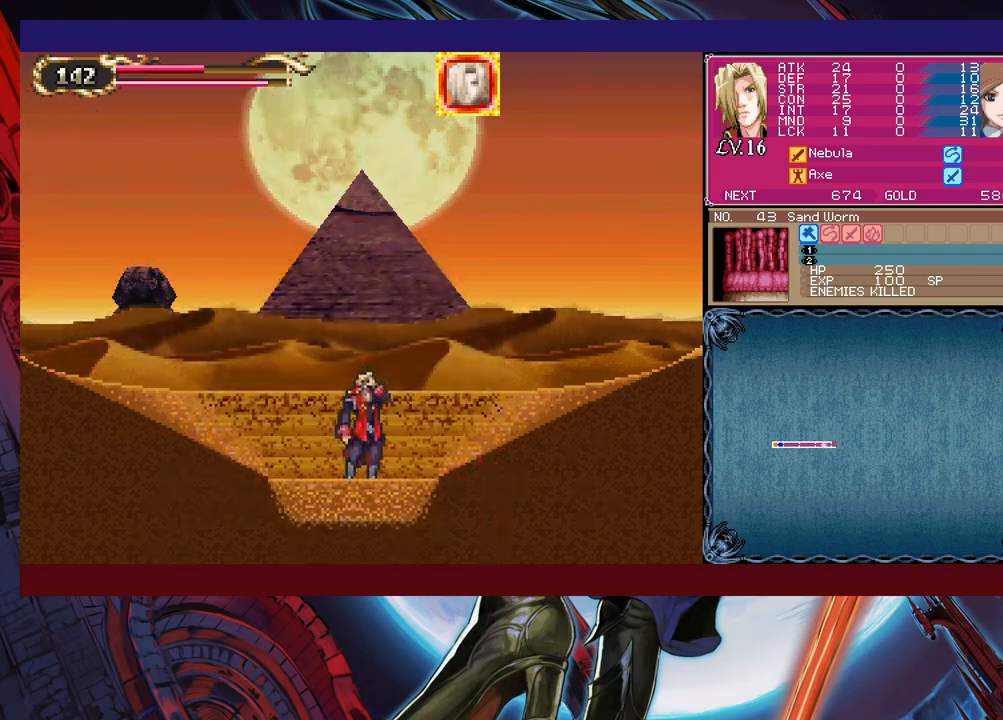
{"buttons": [], "left_stick": "up", "events": []}
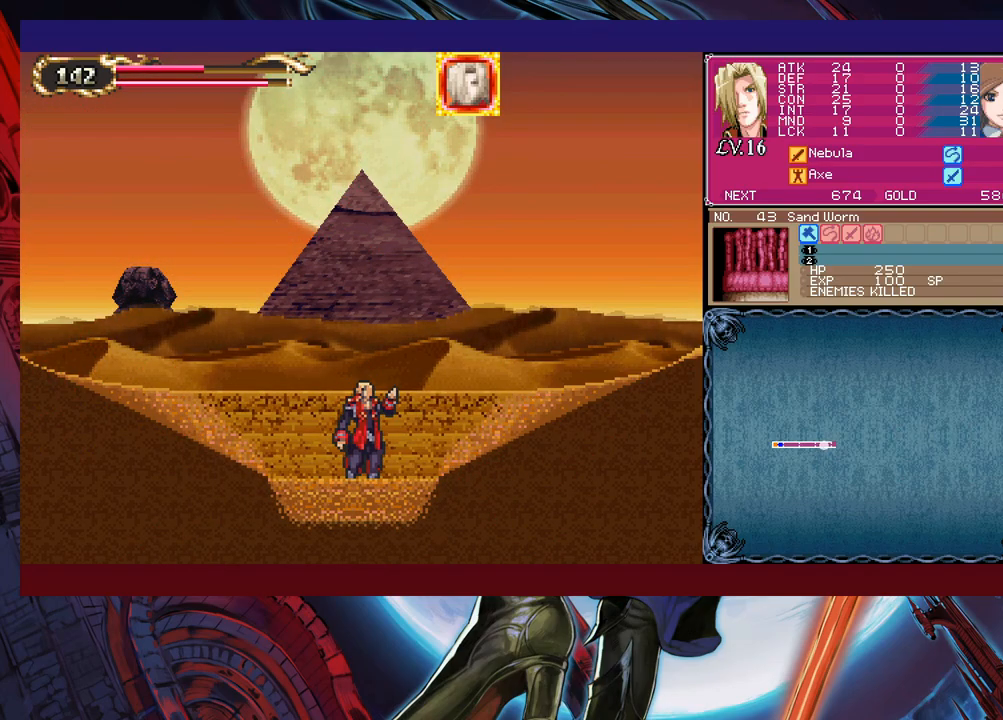
{"buttons": [], "left_stick": "up", "events": []}
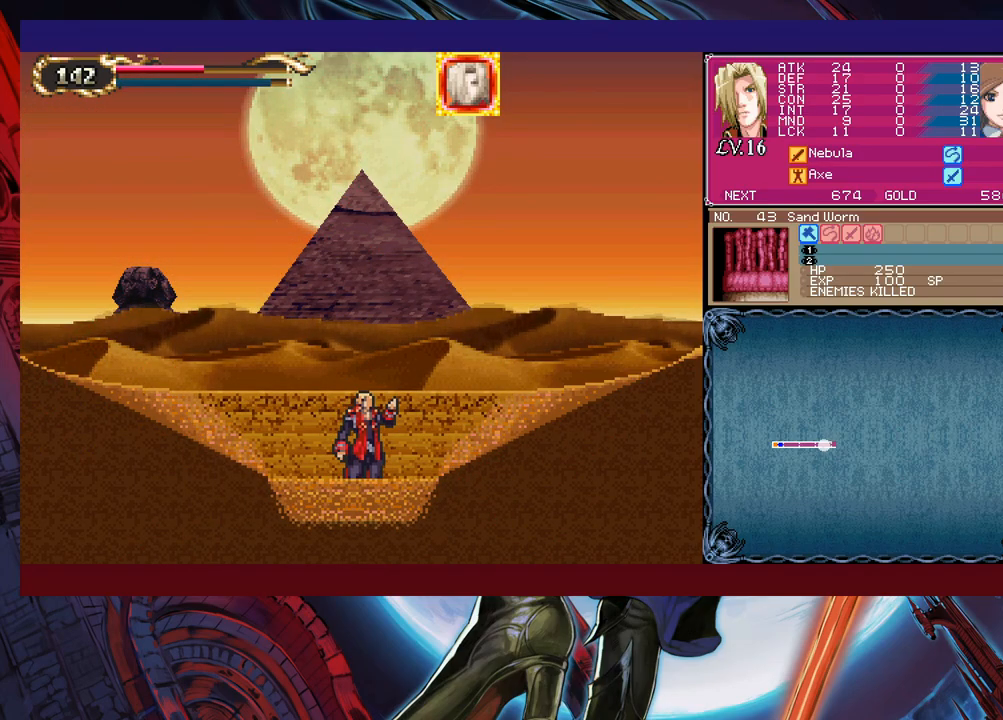
{"buttons": [], "left_stick": "up", "events": [[33, "left_stick", "center"], [83, "left_stick", "up"]]}
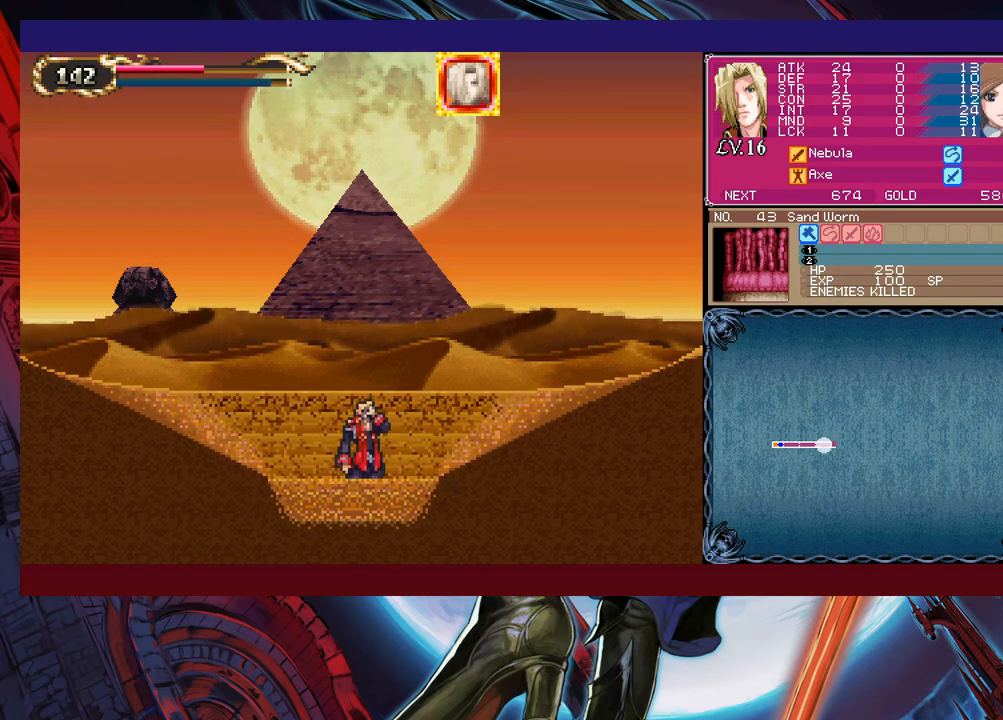
{"buttons": [], "left_stick": "up", "events": [[250, "left_stick", "center"], [300, "left_stick", "up"]]}
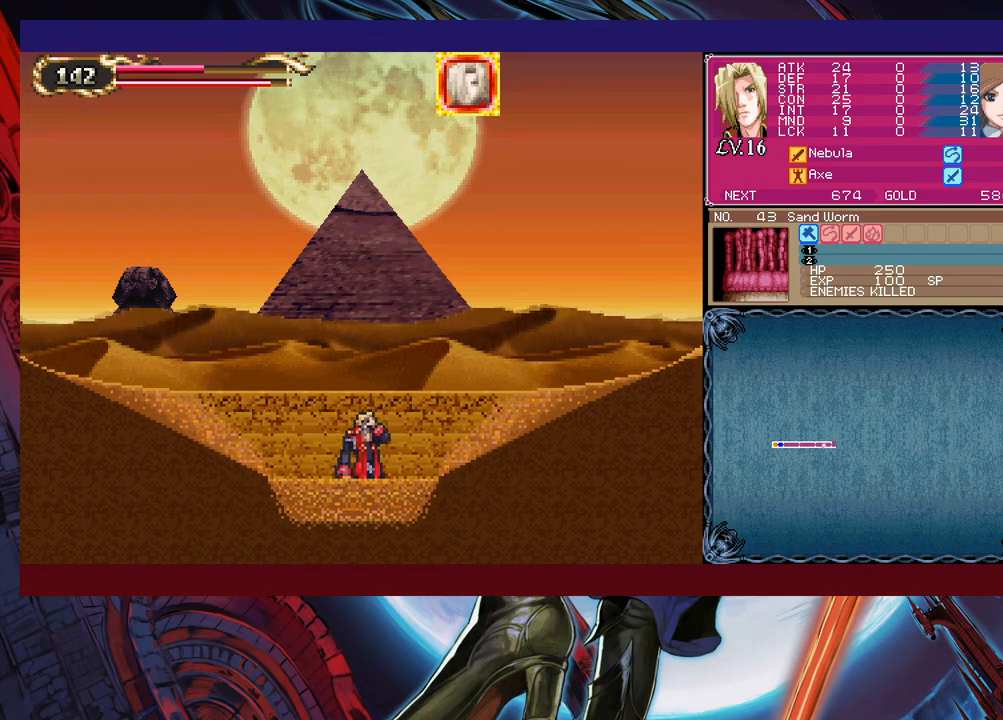
{"buttons": [], "left_stick": "up", "events": [[333, "left_stick", "up-right"], [433, "left_stick", "up"]]}
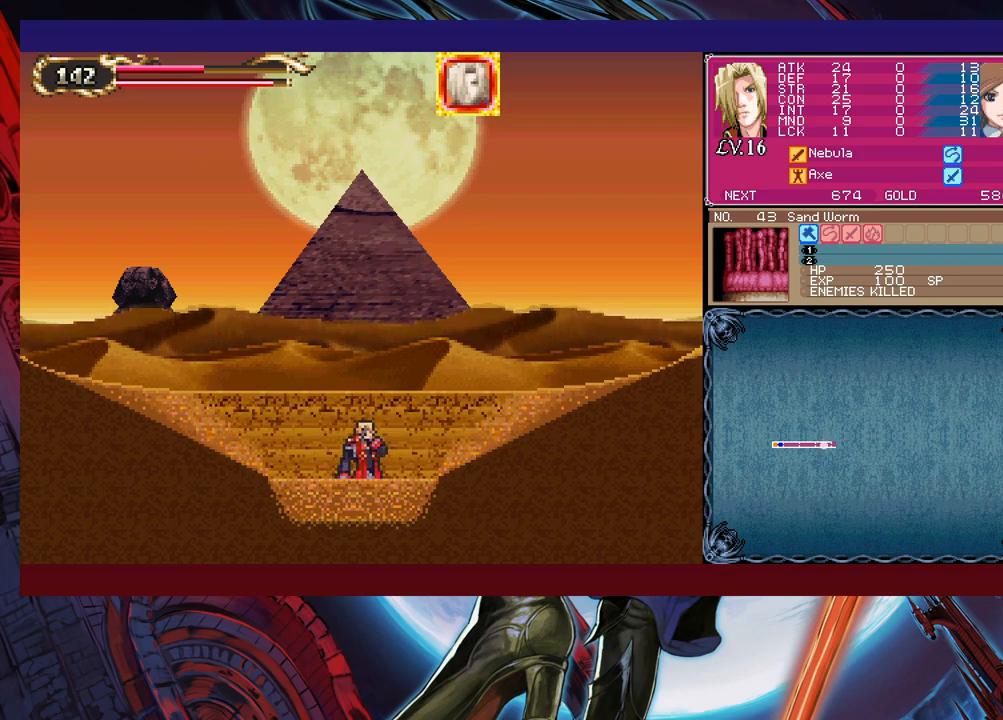
{"buttons": [], "left_stick": "up", "events": [[400, "left_stick", "center"], [450, "left_stick", "up"]]}